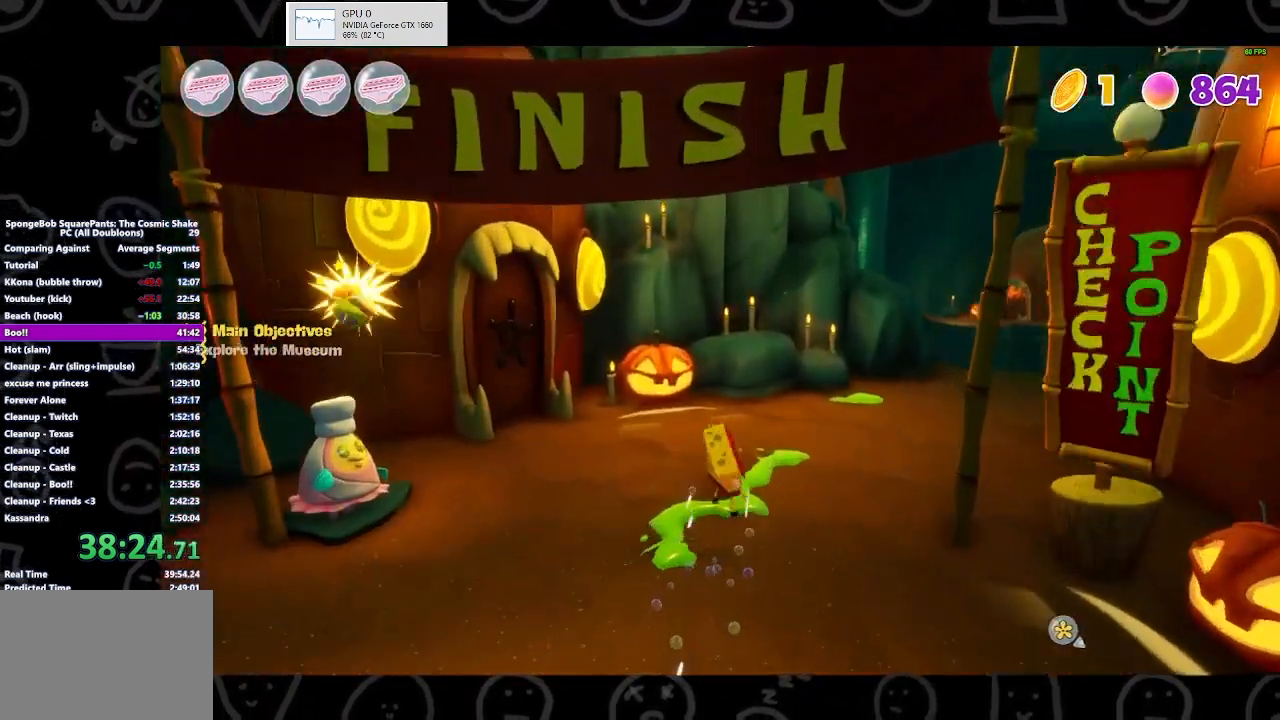
Gameplay with a controller (Xbox layout); each line is a JSON object with the inputs held at the frame after it. "events" lists button and stick changes between this image and that frame as [ms after this image, input, new state], when the widget could be followed in between.
{"buttons": [], "left_stick": "up-right", "right_stick": "center", "events": [[233, "A", "down"], [400, "A", "up"]]}
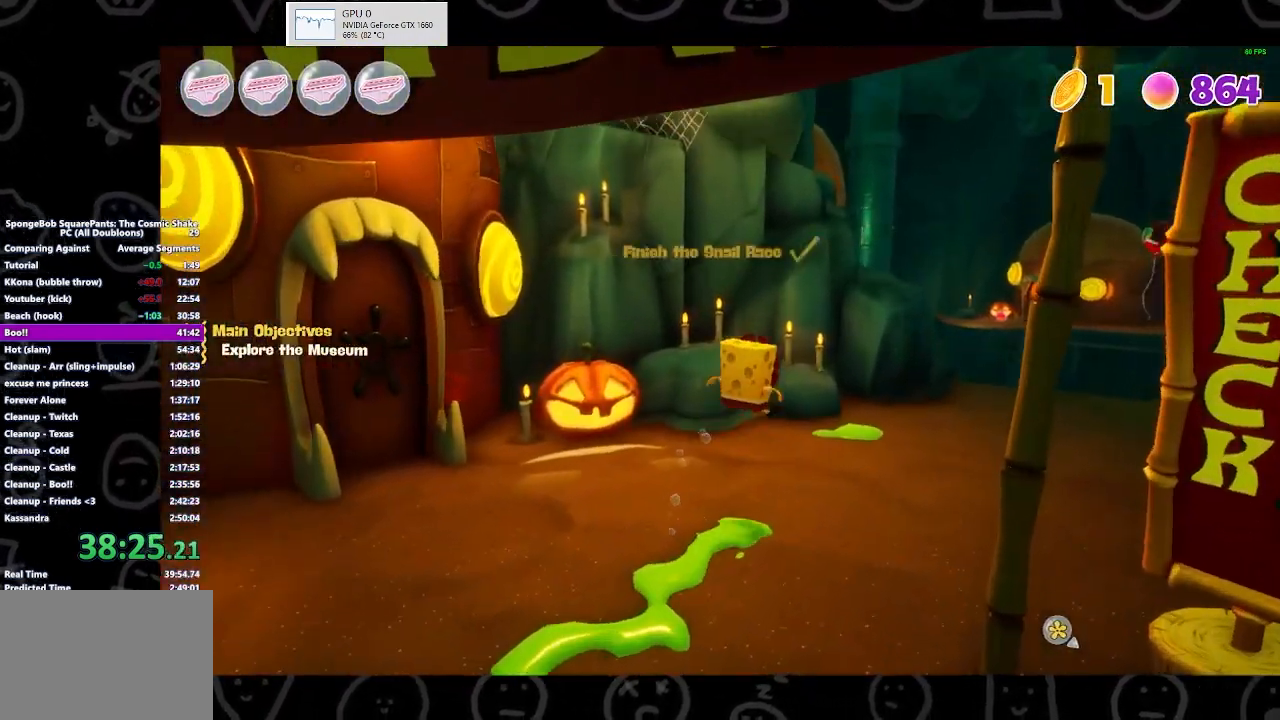
{"buttons": [], "left_stick": "up-right", "right_stick": "center", "events": []}
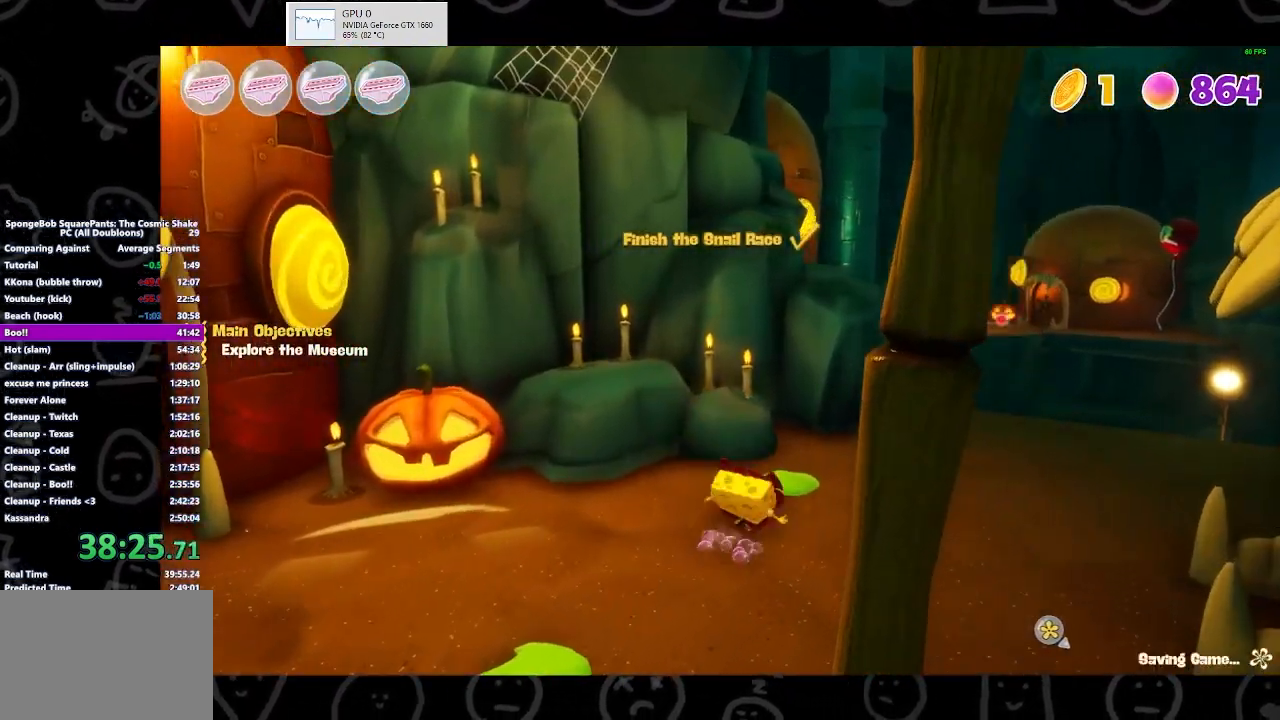
{"buttons": [], "left_stick": "up-right", "right_stick": "center", "events": [[67, "B", "down"], [200, "B", "up"]]}
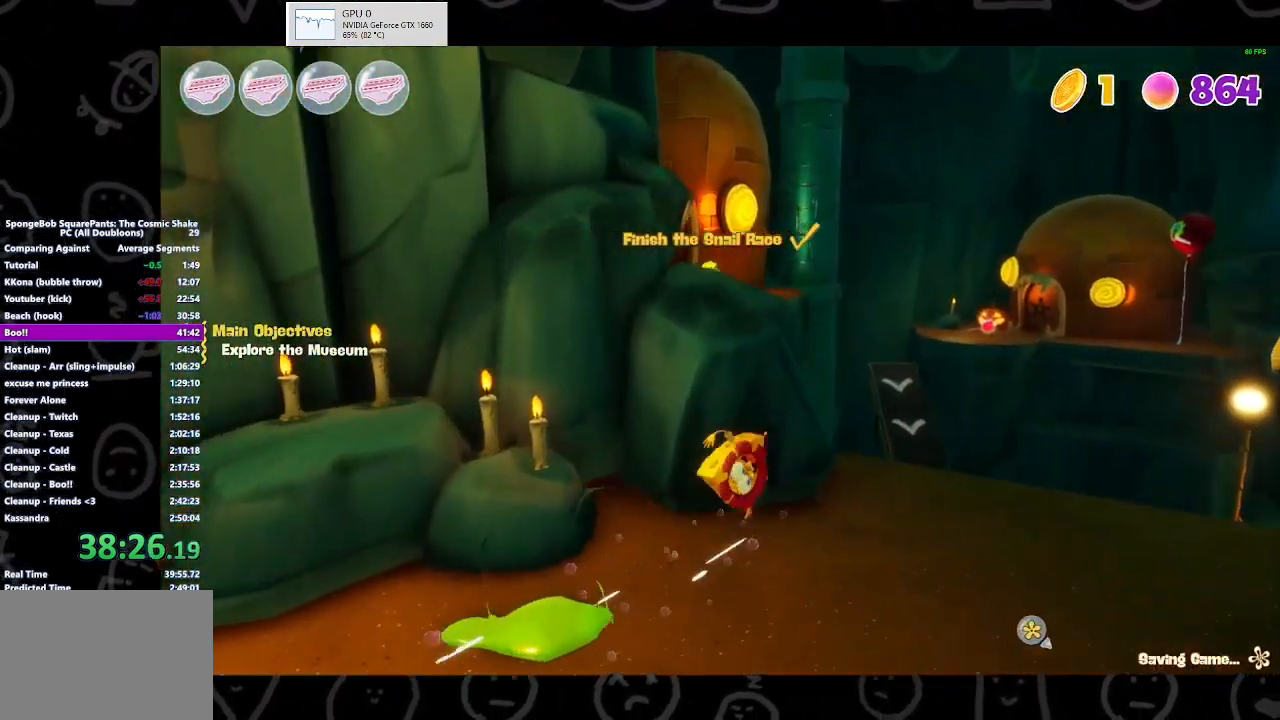
{"buttons": [], "left_stick": "up-right", "right_stick": "center", "events": [[100, "A", "down"], [267, "A", "up"]]}
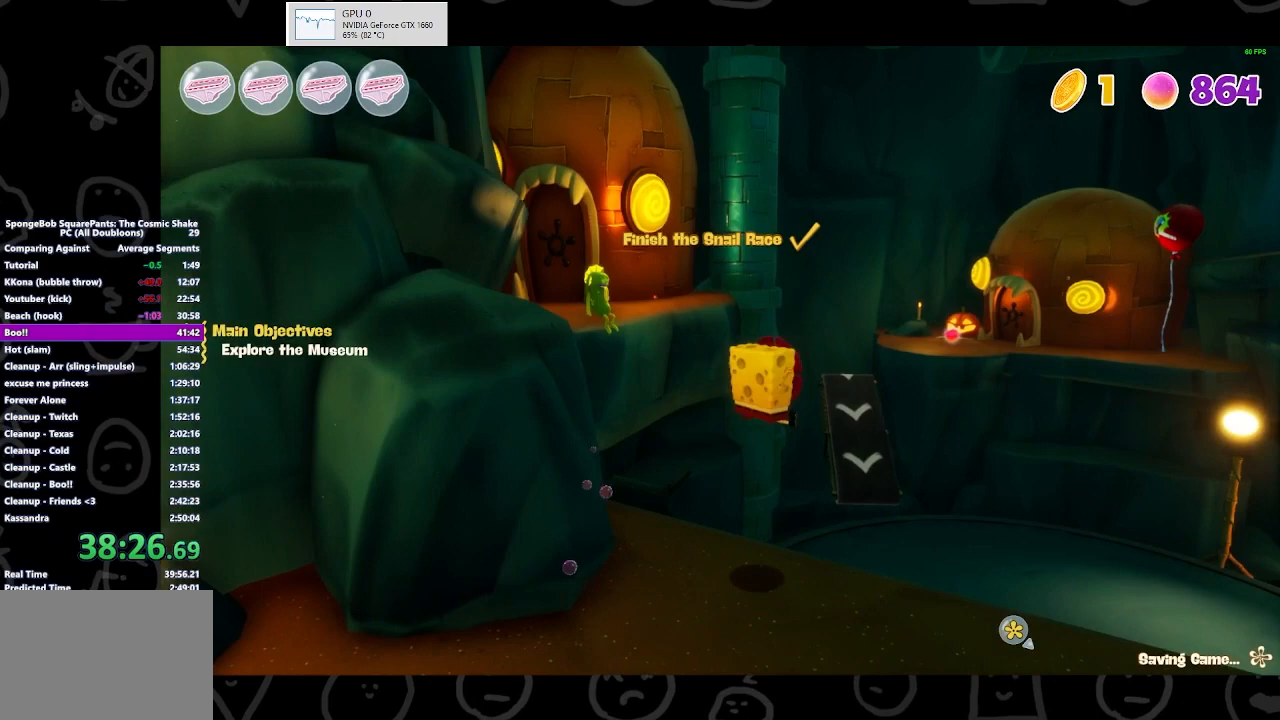
{"buttons": ["B"], "left_stick": "center", "right_stick": "center", "events": [[400, "B", "down"], [467, "left_stick", "center"]]}
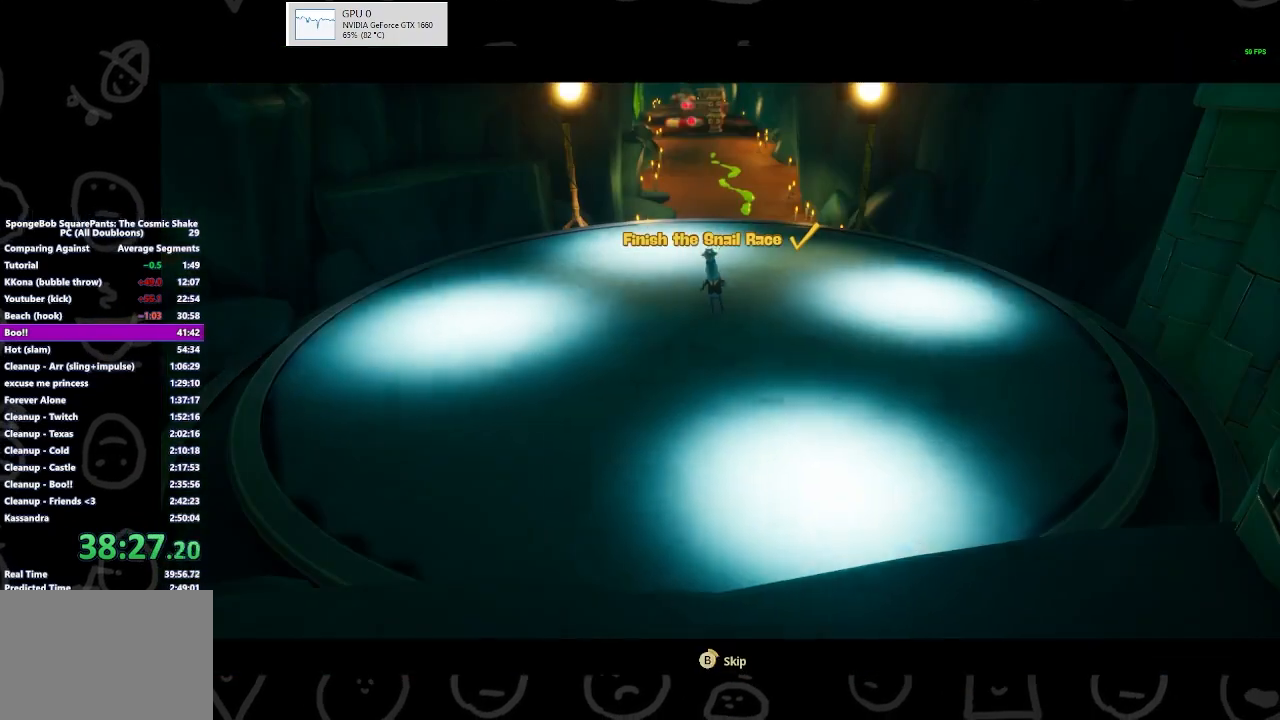
{"buttons": ["B"], "left_stick": "center", "right_stick": "center", "events": []}
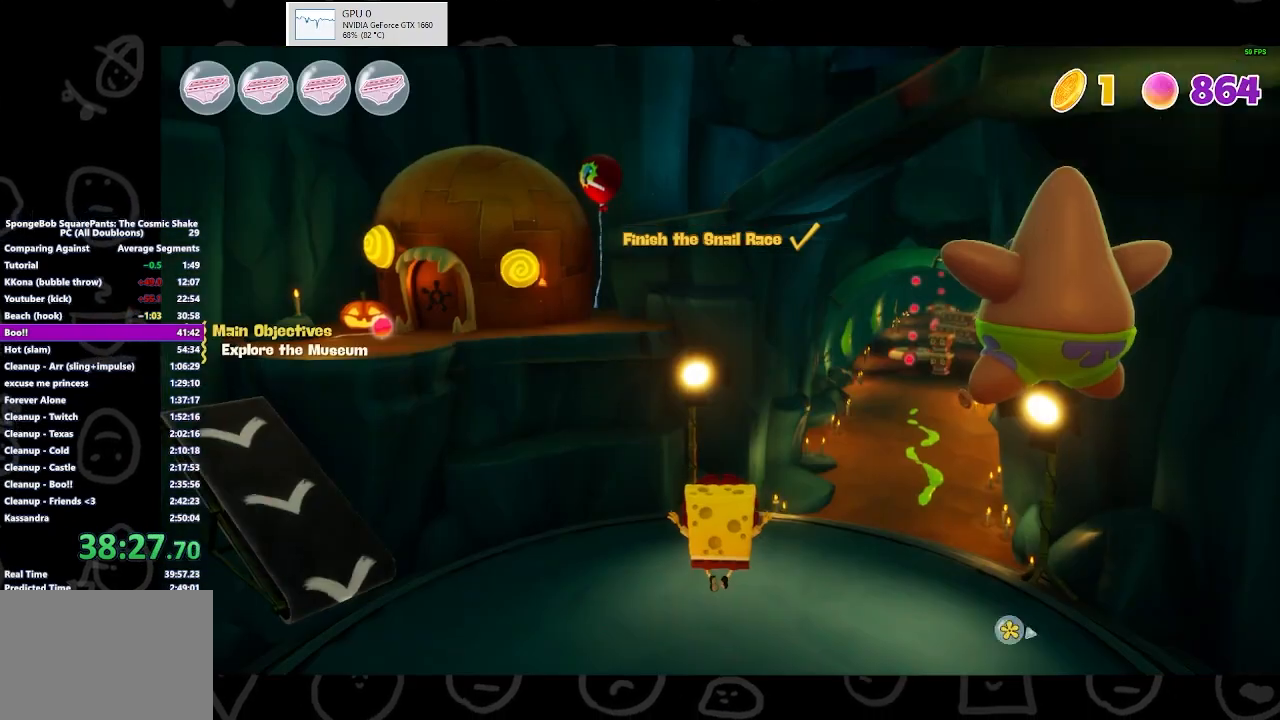
{"buttons": [], "left_stick": "center", "right_stick": "center", "events": [[133, "B", "up"], [200, "B", "down"], [500, "B", "up"]]}
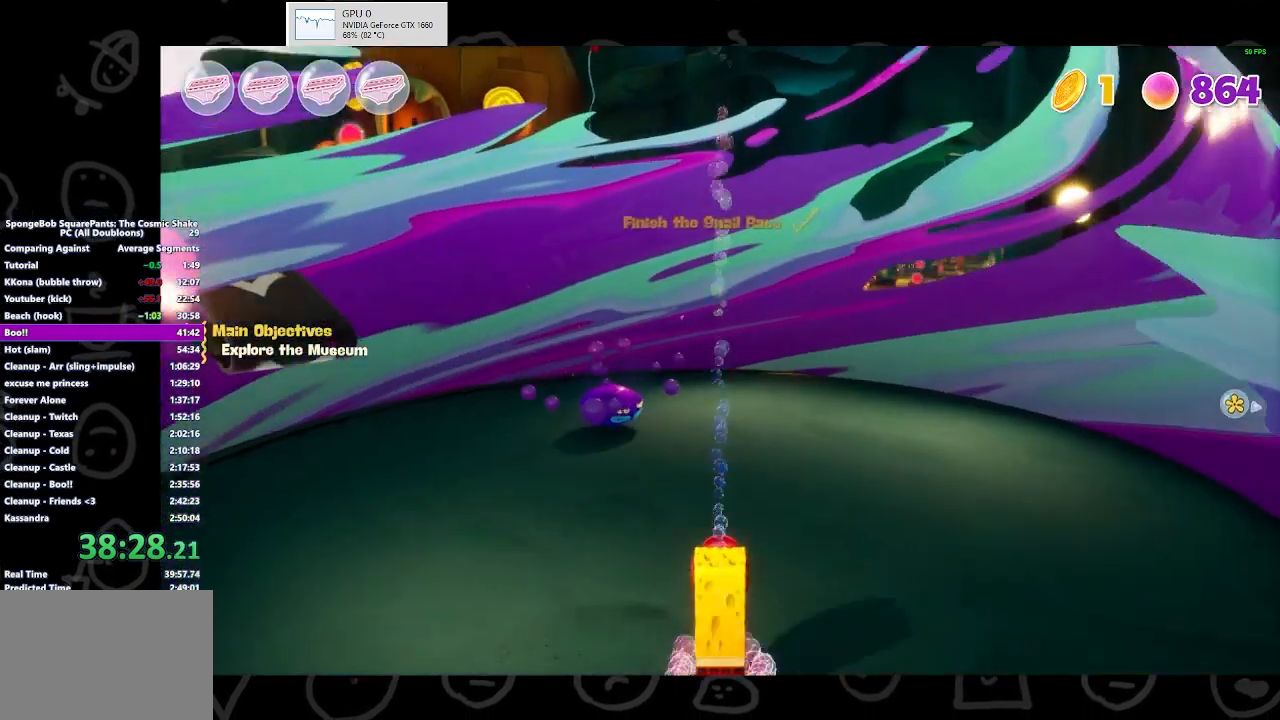
{"buttons": ["Y"], "left_stick": "up-left", "right_stick": "center", "events": [[33, "left_stick", "up"], [300, "A", "down"], [333, "left_stick", "up-left"], [400, "A", "up"], [500, "Y", "down"]]}
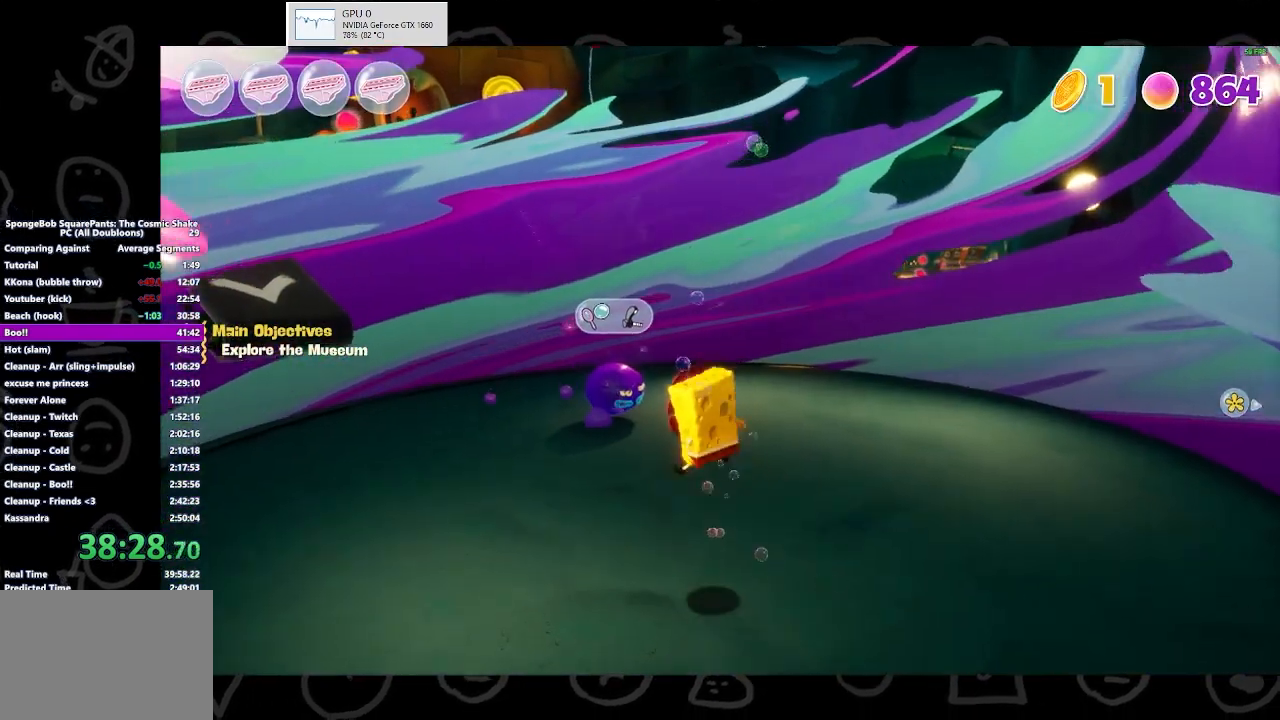
{"buttons": [], "left_stick": "center", "right_stick": "center", "events": [[167, "Y", "up"], [333, "left_stick", "center"]]}
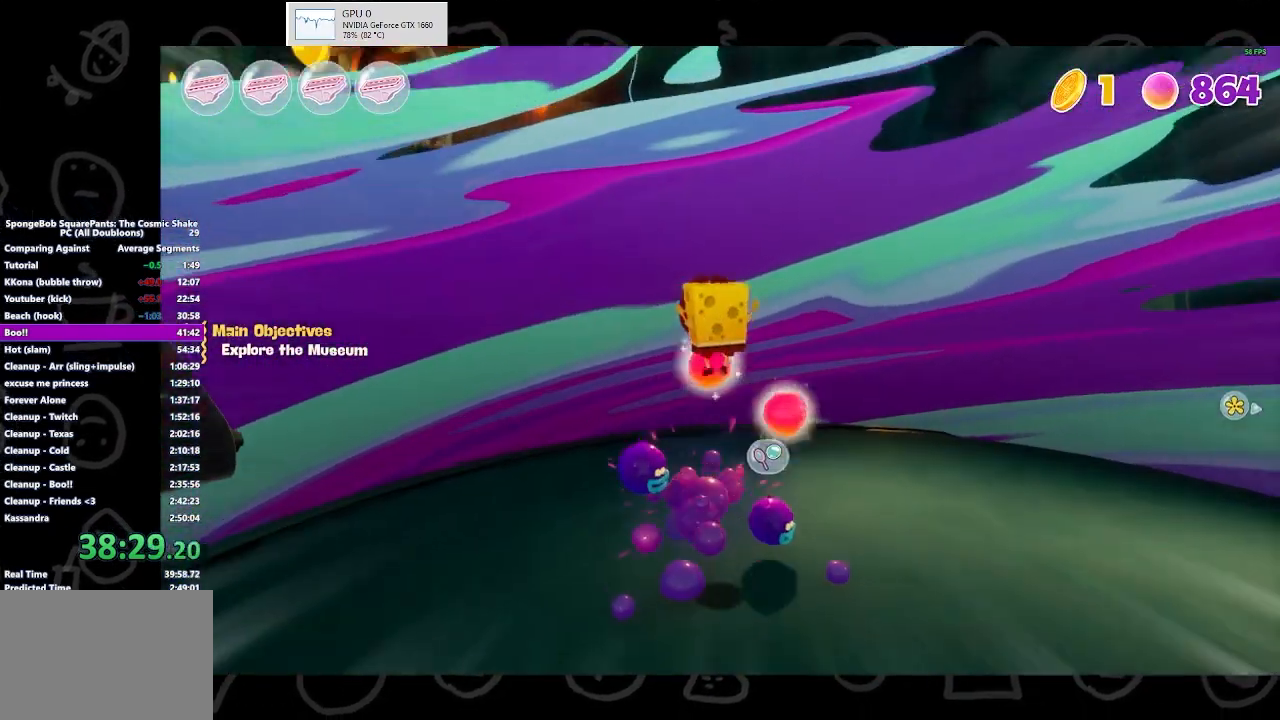
{"buttons": [], "left_stick": "down-left", "right_stick": "center", "events": [[33, "A", "down"], [67, "left_stick", "up-right"], [267, "left_stick", "center"], [300, "A", "up"], [333, "B", "down"], [433, "left_stick", "down-left"], [500, "B", "up"]]}
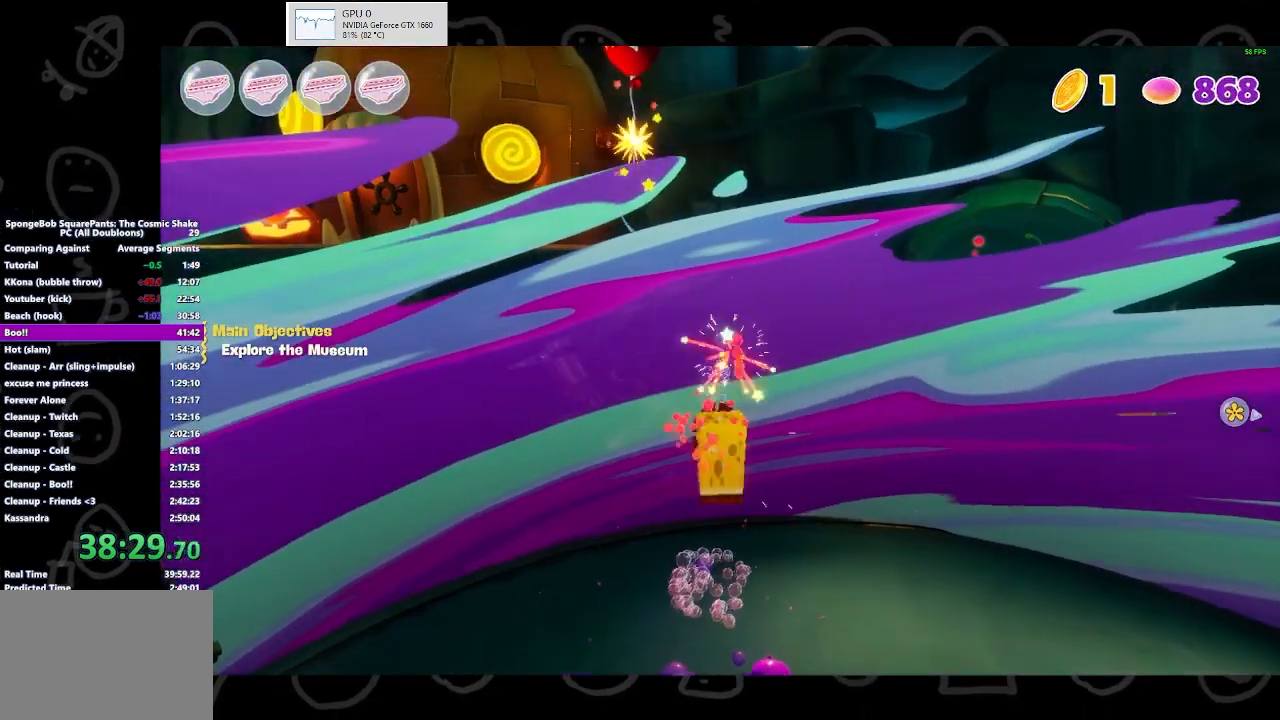
{"buttons": [], "left_stick": "down-right", "right_stick": "center", "events": [[200, "left_stick", "center"], [333, "right_stick", "right"], [433, "left_stick", "down-right"], [500, "right_stick", "center"]]}
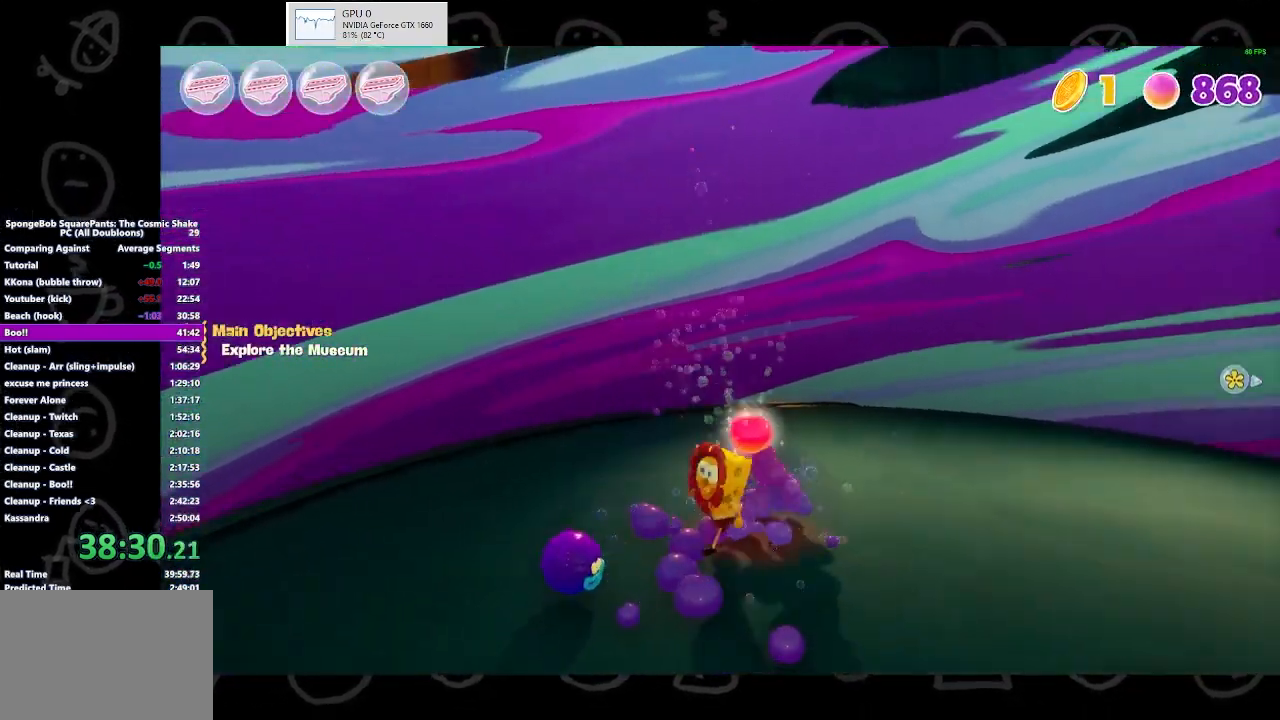
{"buttons": [], "left_stick": "down-right", "right_stick": "center", "events": [[67, "left_stick", "down"], [233, "X", "down"], [233, "left_stick", "down-left"], [400, "X", "up"], [500, "left_stick", "down-right"]]}
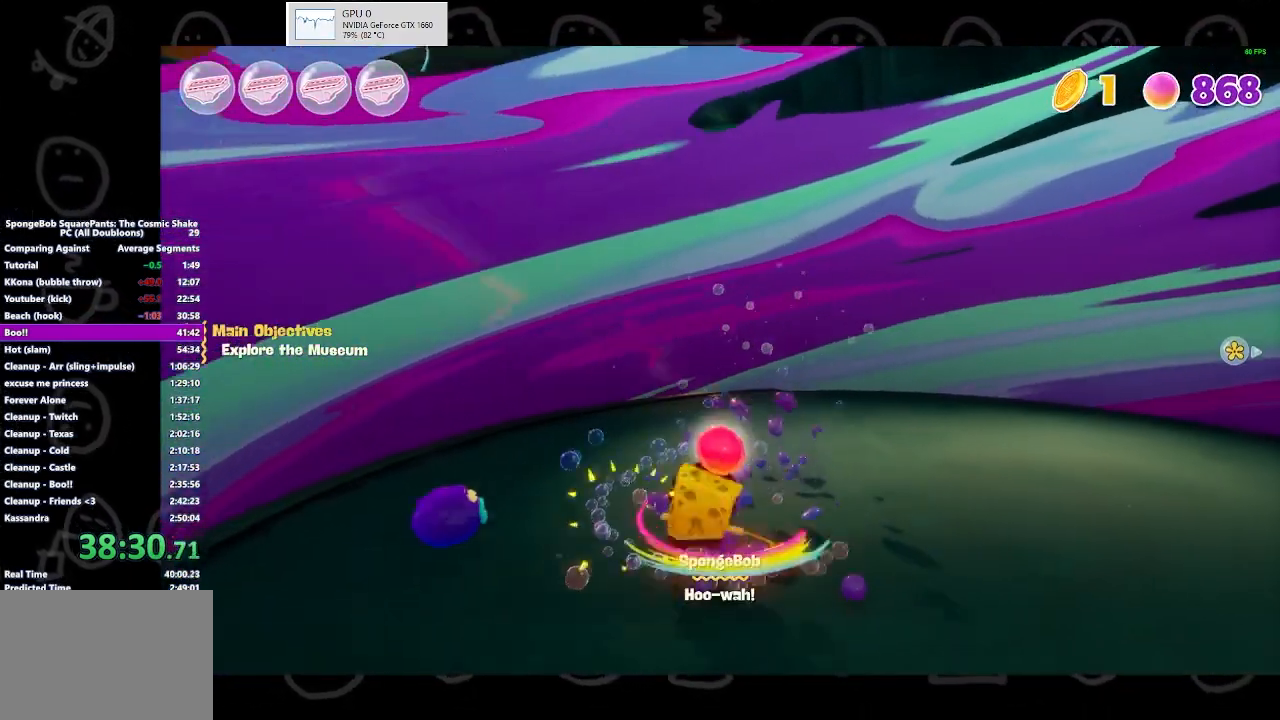
{"buttons": [], "left_stick": "down-right", "right_stick": "center", "events": [[67, "right_stick", "right"], [200, "right_stick", "center"]]}
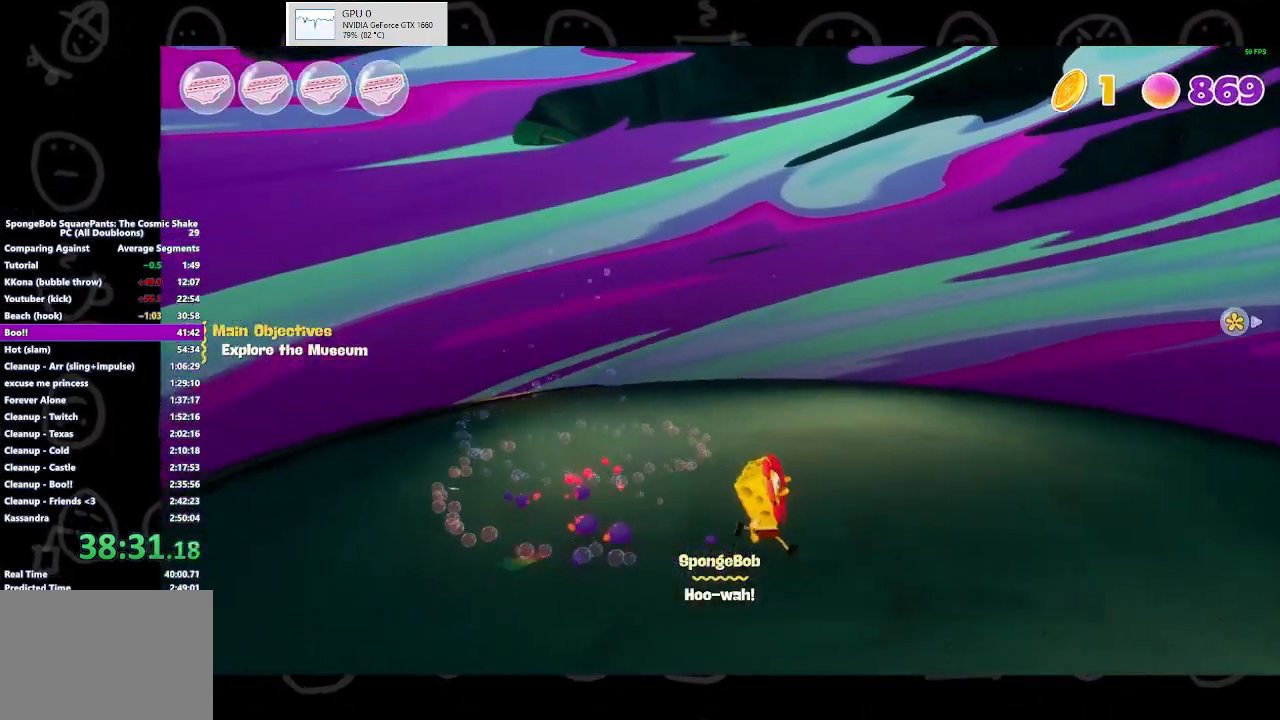
{"buttons": [], "left_stick": "up-right", "right_stick": "center", "events": [[200, "left_stick", "right"], [467, "left_stick", "up-right"]]}
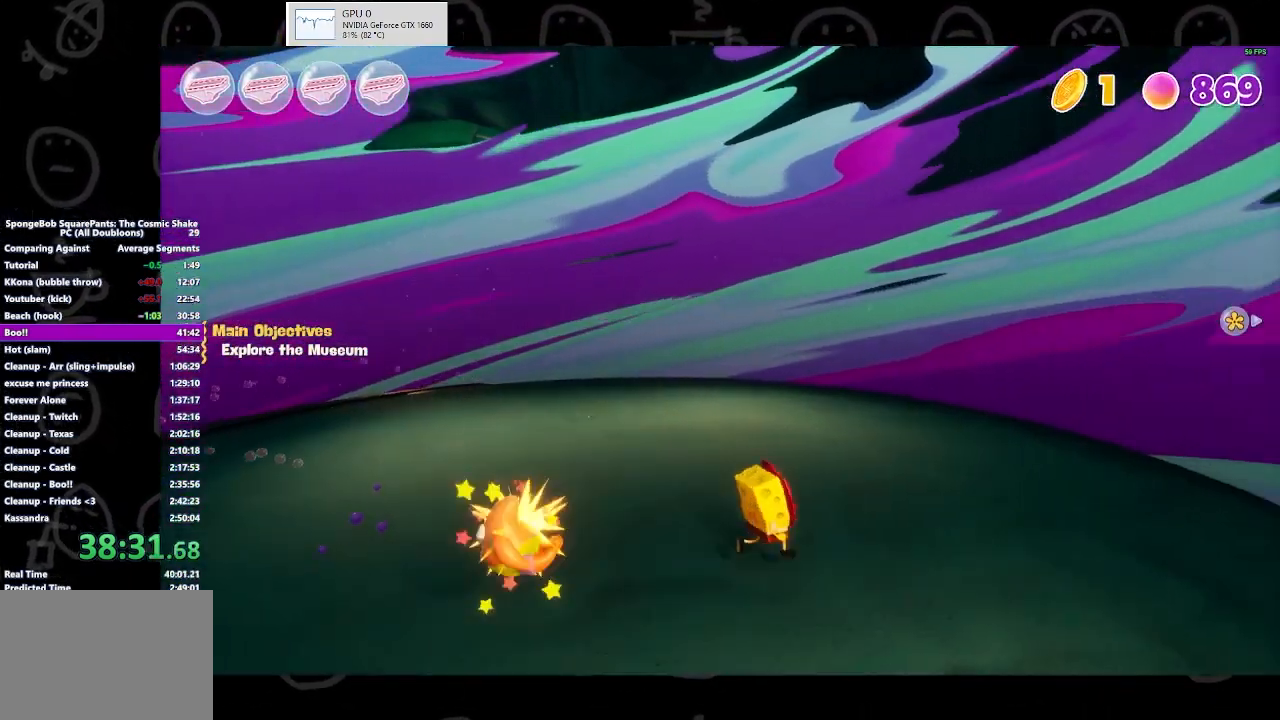
{"buttons": [], "left_stick": "left", "right_stick": "center", "events": [[67, "A", "down"], [67, "left_stick", "up"], [233, "A", "up"], [233, "left_stick", "center"], [367, "left_stick", "left"], [400, "A", "down"], [500, "A", "up"]]}
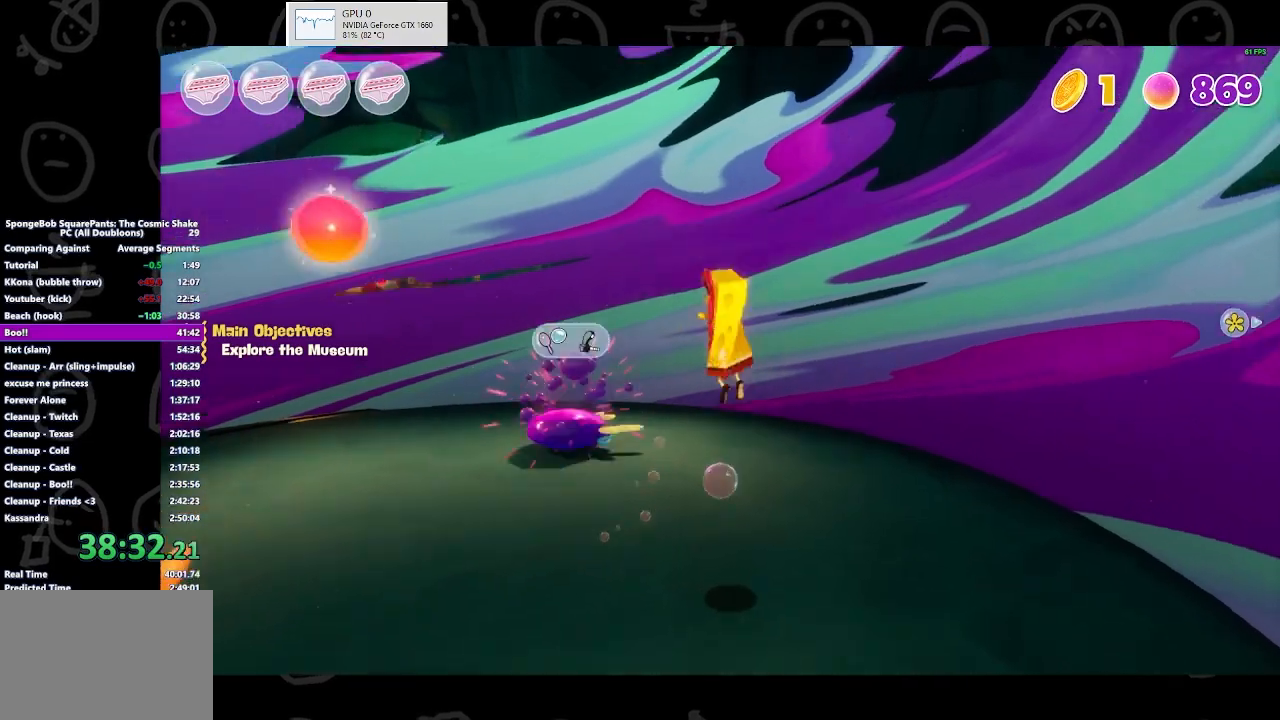
{"buttons": [], "left_stick": "down", "right_stick": "center", "events": [[33, "left_stick", "center"], [133, "Y", "down"], [233, "Y", "up"], [300, "left_stick", "up-left"], [467, "left_stick", "down"]]}
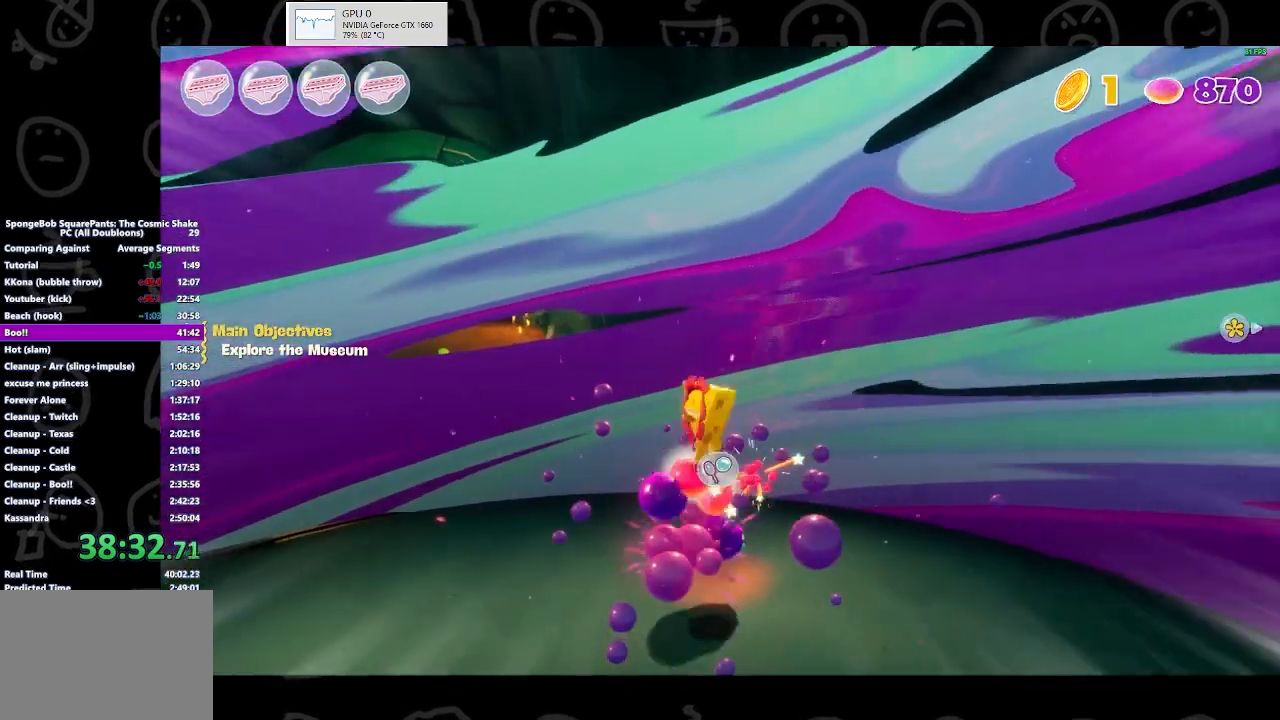
{"buttons": ["B"], "left_stick": "up-left", "right_stick": "center", "events": [[100, "left_stick", "center"], [200, "left_stick", "up"], [233, "A", "down"], [333, "A", "up"], [433, "B", "down"], [467, "left_stick", "up-left"]]}
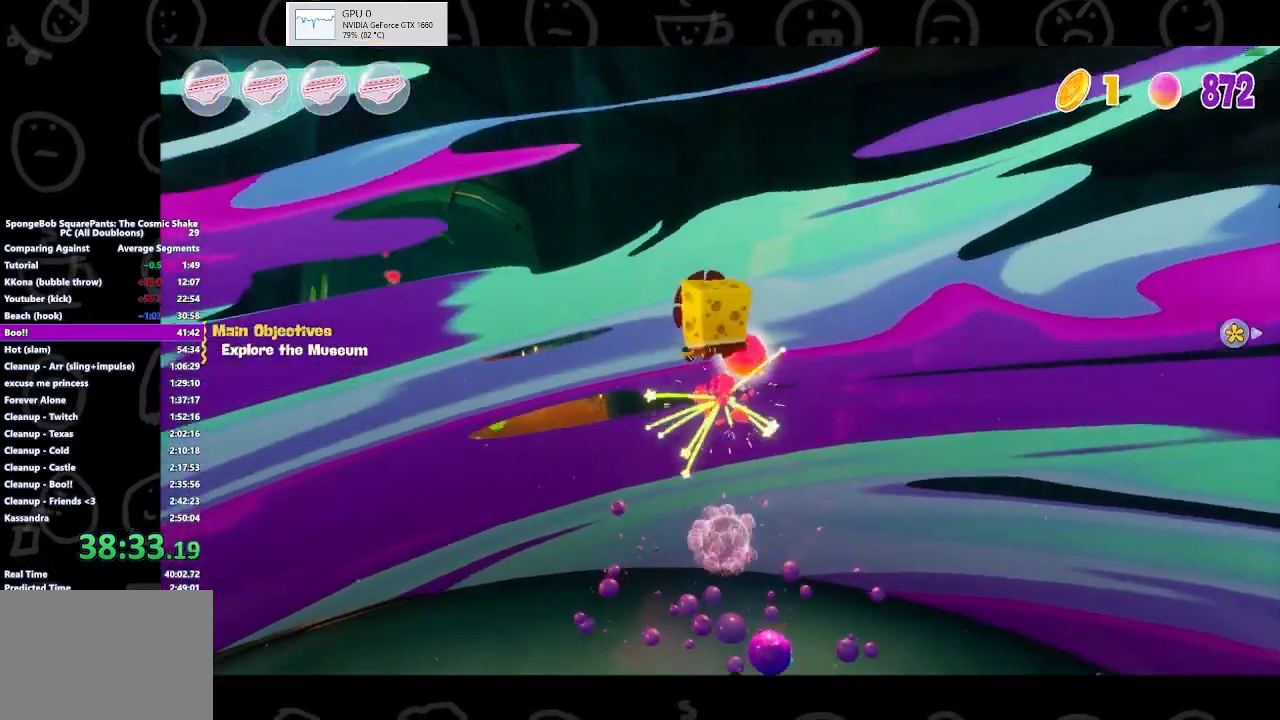
{"buttons": ["X"], "left_stick": "center", "right_stick": "center", "events": [[100, "B", "up"], [267, "X", "down"], [400, "X", "up"], [467, "X", "down"], [467, "left_stick", "center"]]}
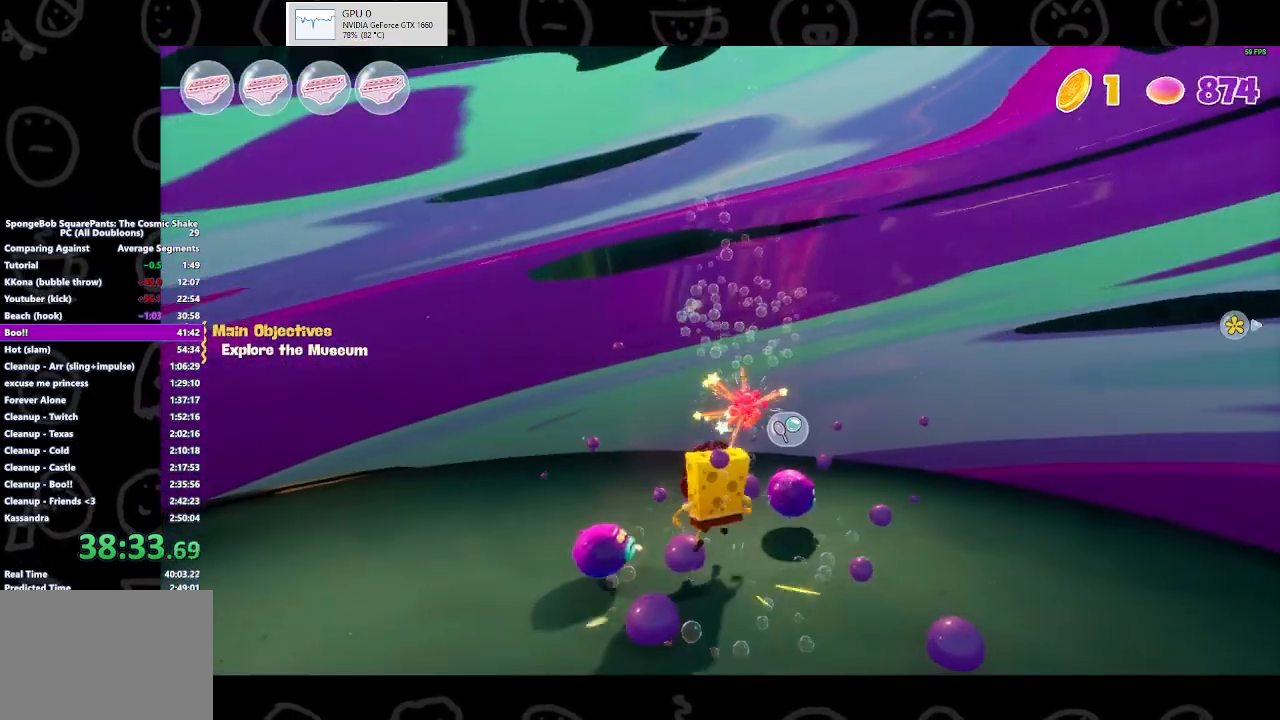
{"buttons": [], "left_stick": "down-right", "right_stick": "center", "events": [[33, "X", "up"], [133, "X", "down"], [133, "left_stick", "up"], [200, "X", "up"], [200, "left_stick", "center"], [267, "X", "down"], [300, "left_stick", "down"], [333, "X", "up"], [400, "left_stick", "down-right"]]}
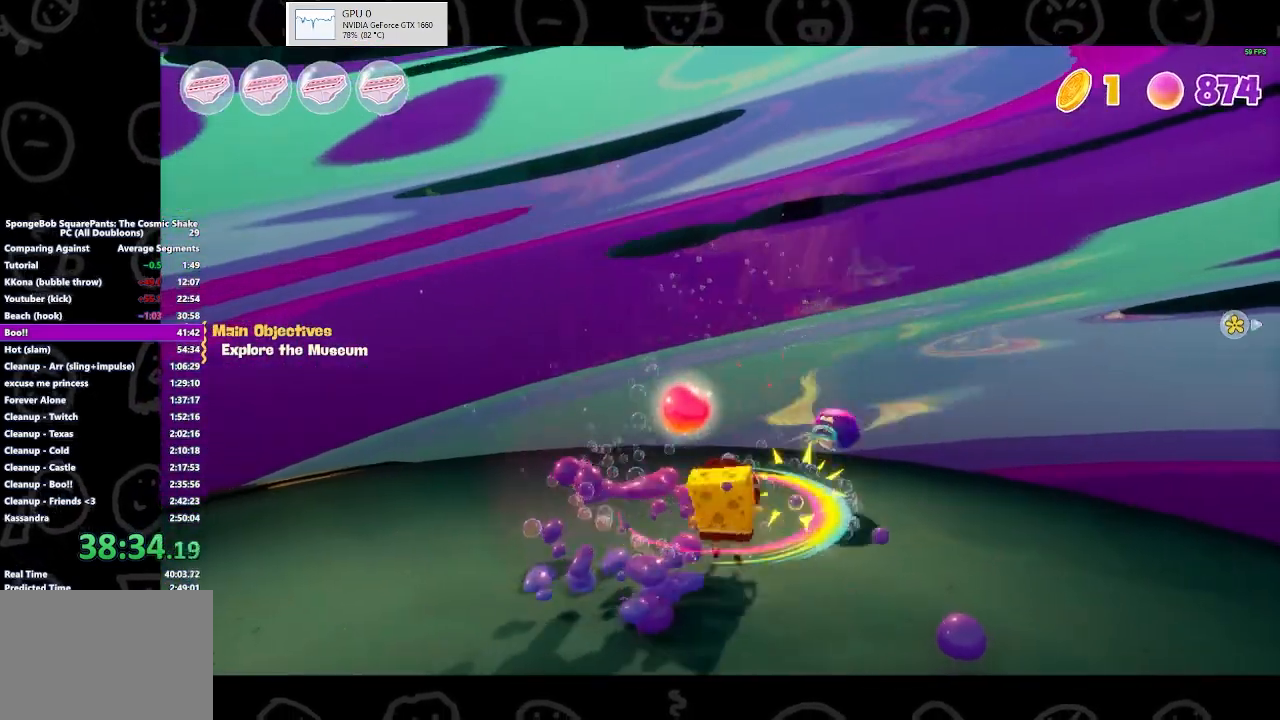
{"buttons": [], "left_stick": "left", "right_stick": "left", "events": [[33, "right_stick", "left"], [100, "left_stick", "up-right"], [267, "left_stick", "left"]]}
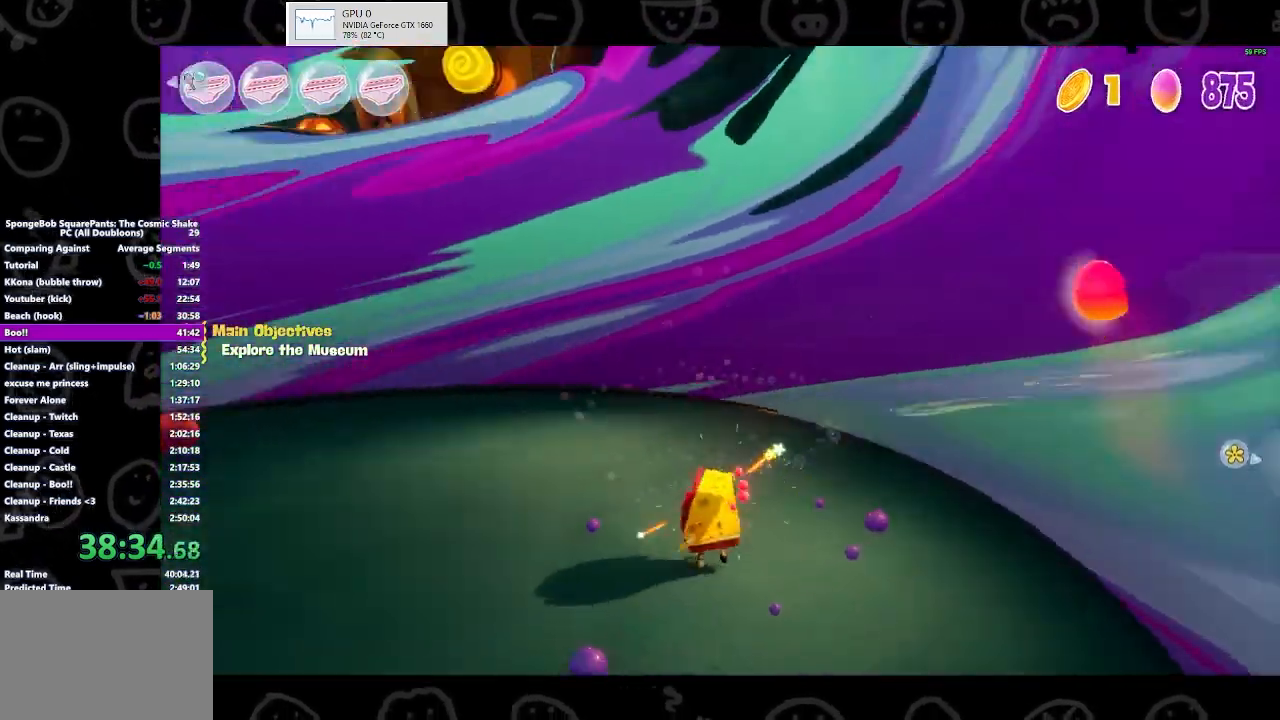
{"buttons": ["Y"], "left_stick": "center", "right_stick": "center", "events": [[133, "right_stick", "center"], [233, "A", "down"], [333, "A", "up"], [333, "Y", "down"], [333, "left_stick", "up-left"], [433, "left_stick", "center"]]}
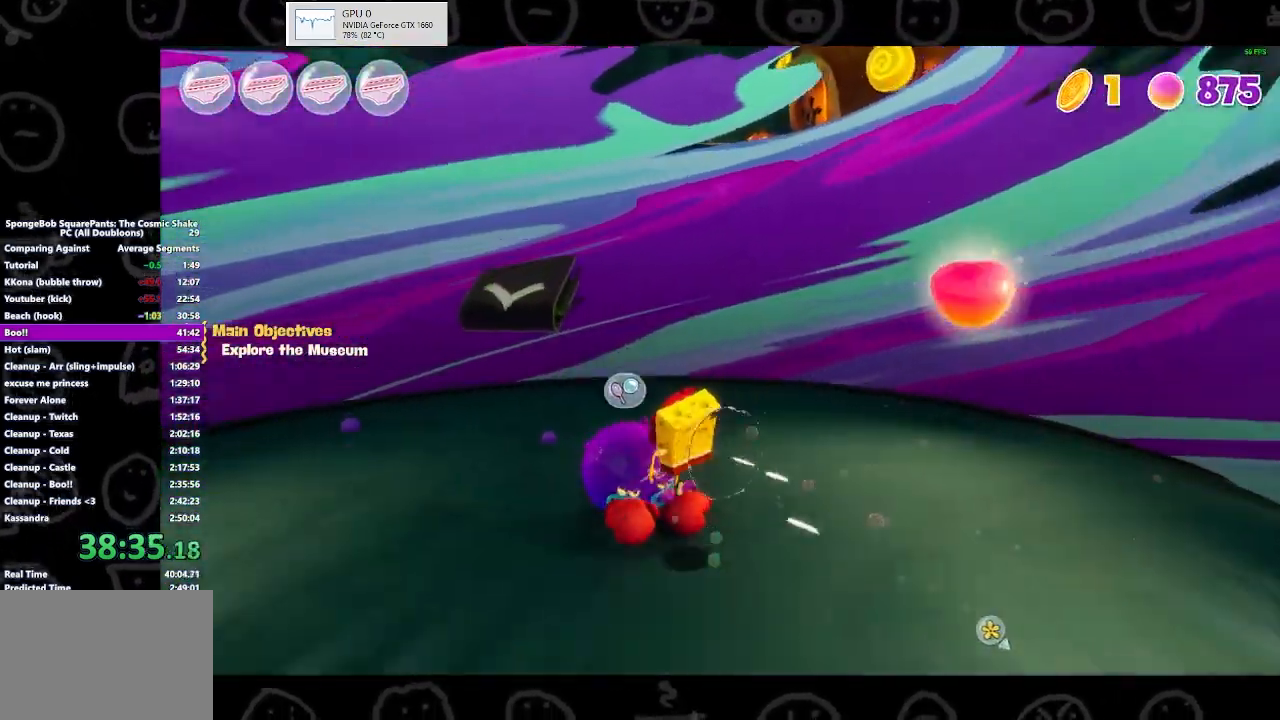
{"buttons": [], "left_stick": "up", "right_stick": "center", "events": [[33, "Y", "up"], [33, "left_stick", "down"], [233, "left_stick", "center"], [433, "left_stick", "up"]]}
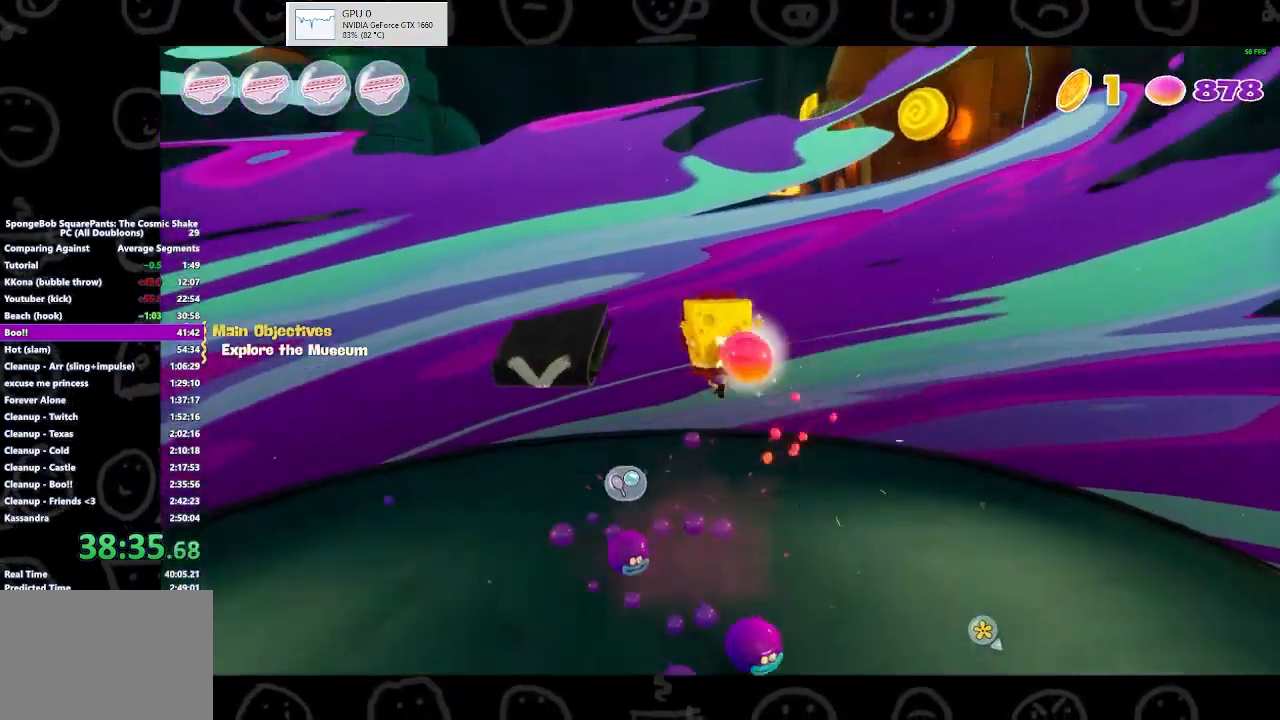
{"buttons": ["X"], "left_stick": "up-left", "right_stick": "center", "events": [[133, "B", "down"], [133, "left_stick", "center"], [300, "B", "up"], [400, "left_stick", "up"], [467, "X", "down"], [500, "left_stick", "up-left"]]}
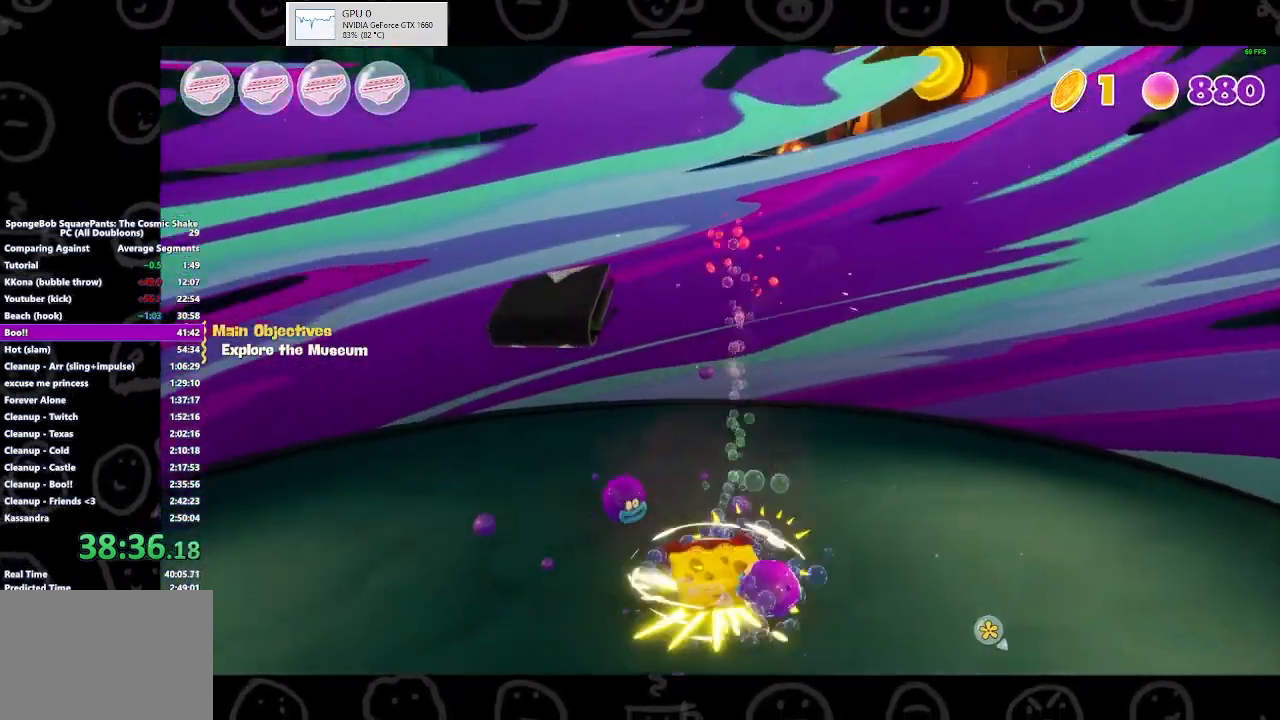
{"buttons": [], "left_stick": "up-left", "right_stick": "center", "events": [[100, "X", "up"], [167, "X", "down"], [267, "X", "up"], [333, "X", "down"], [400, "X", "up"]]}
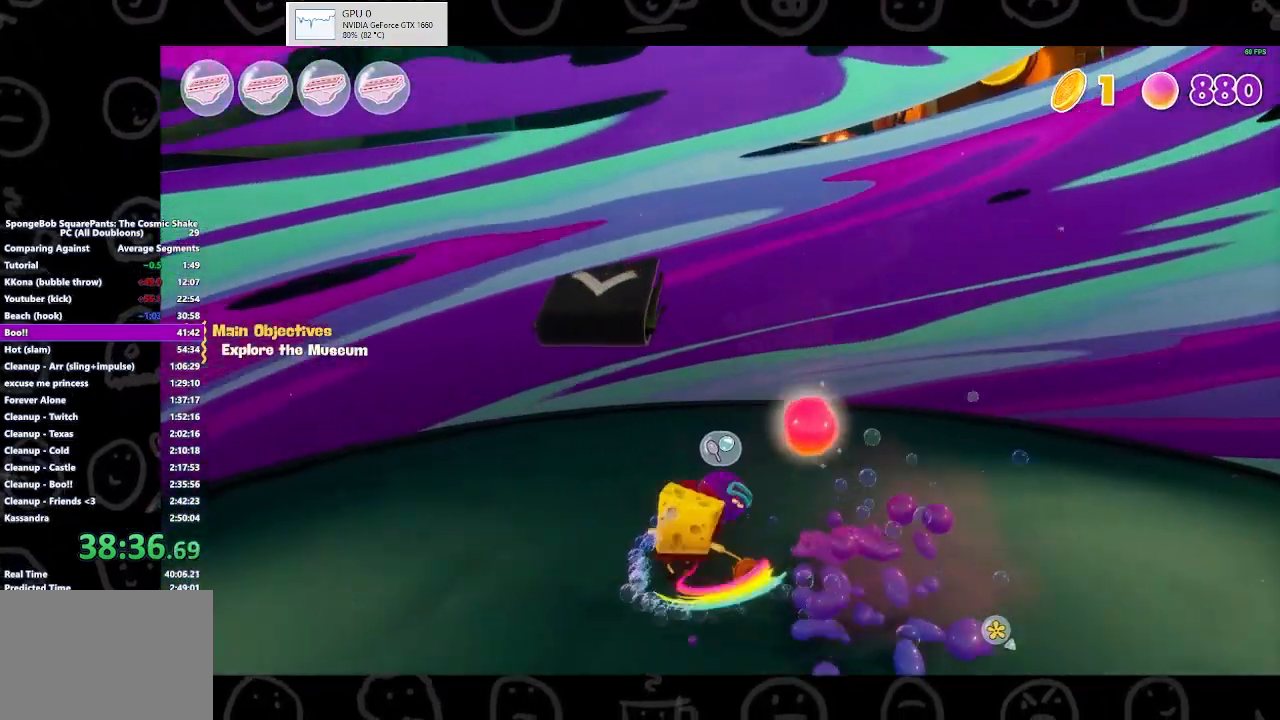
{"buttons": ["A"], "left_stick": "up", "right_stick": "center", "events": [[167, "left_stick", "up"], [467, "A", "down"]]}
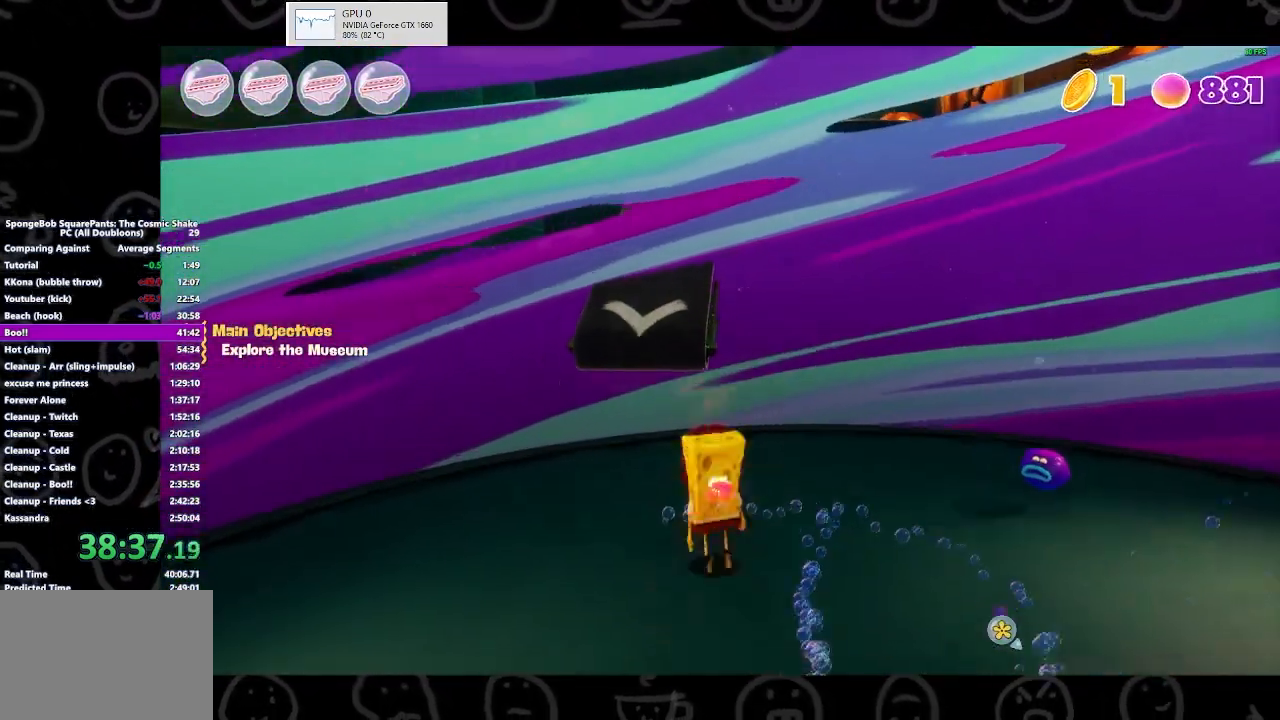
{"buttons": [], "left_stick": "up", "right_stick": "center", "events": [[100, "A", "up"], [267, "A", "down"], [367, "A", "up"]]}
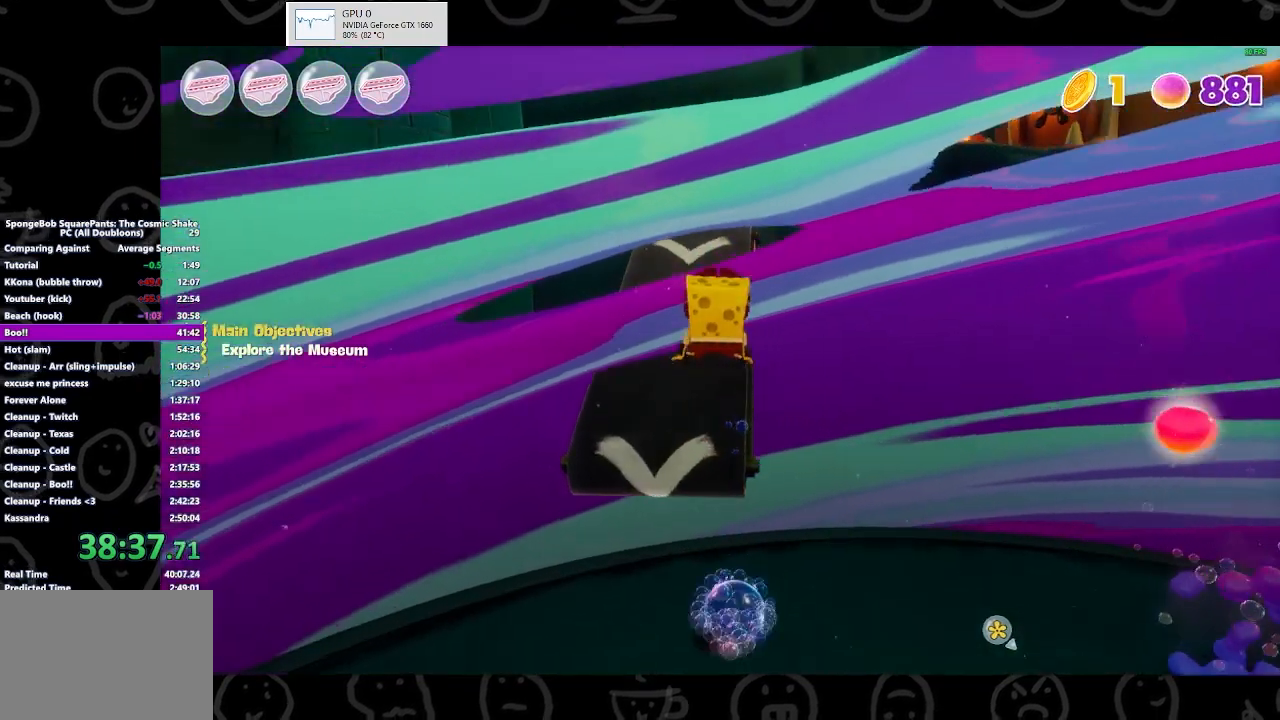
{"buttons": [], "left_stick": "up", "right_stick": "center", "events": []}
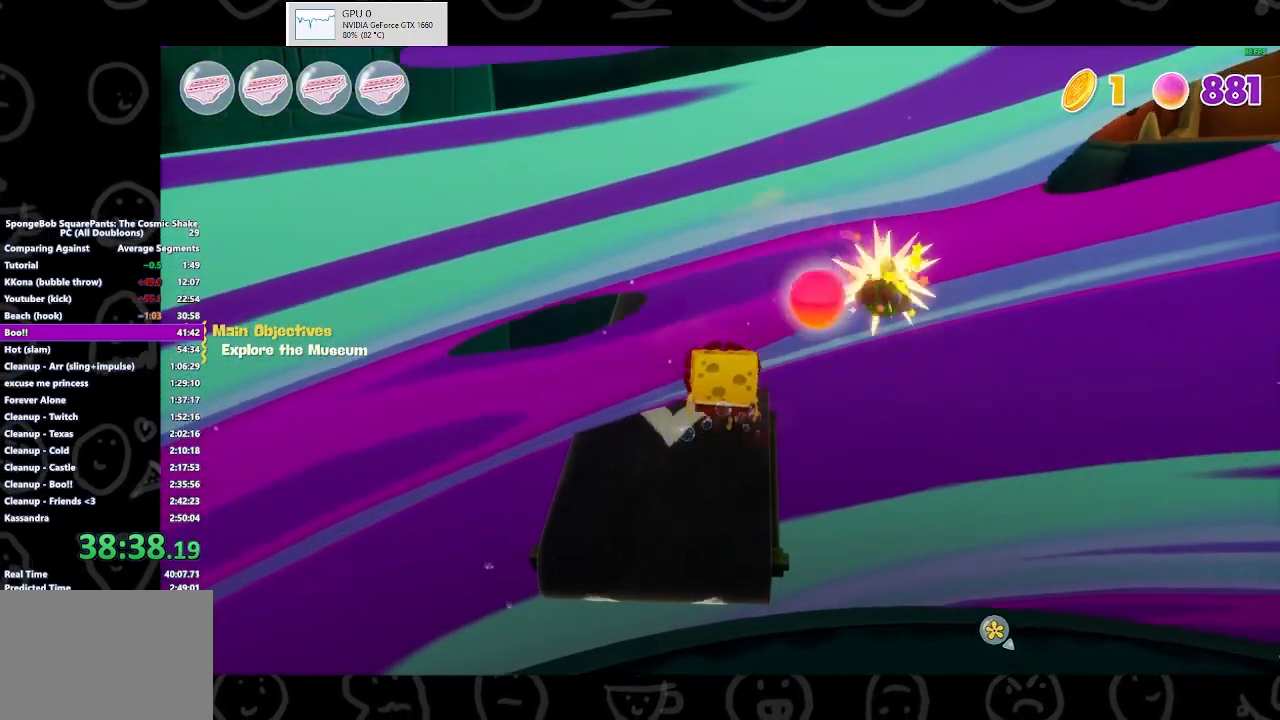
{"buttons": [], "left_stick": "up", "right_stick": "center", "events": []}
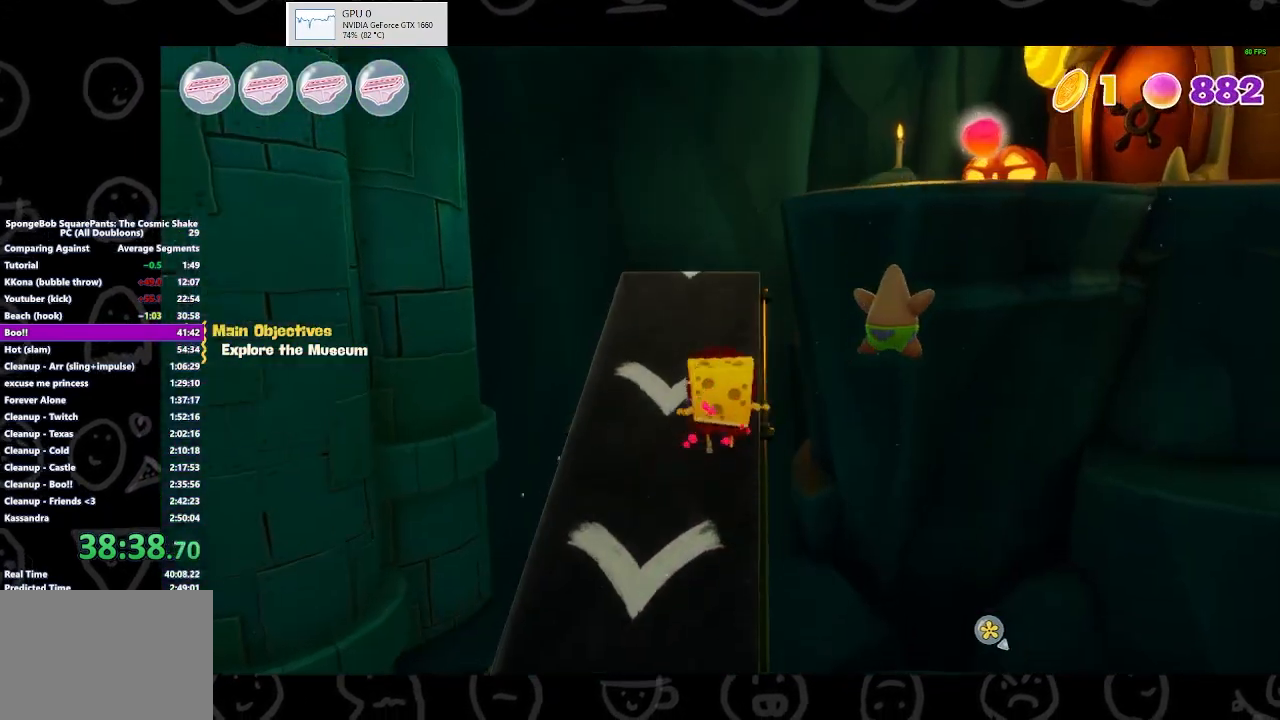
{"buttons": [], "left_stick": "up", "right_stick": "center", "events": [[33, "right_stick", "right"], [333, "A", "down"], [433, "A", "up"], [500, "right_stick", "center"]]}
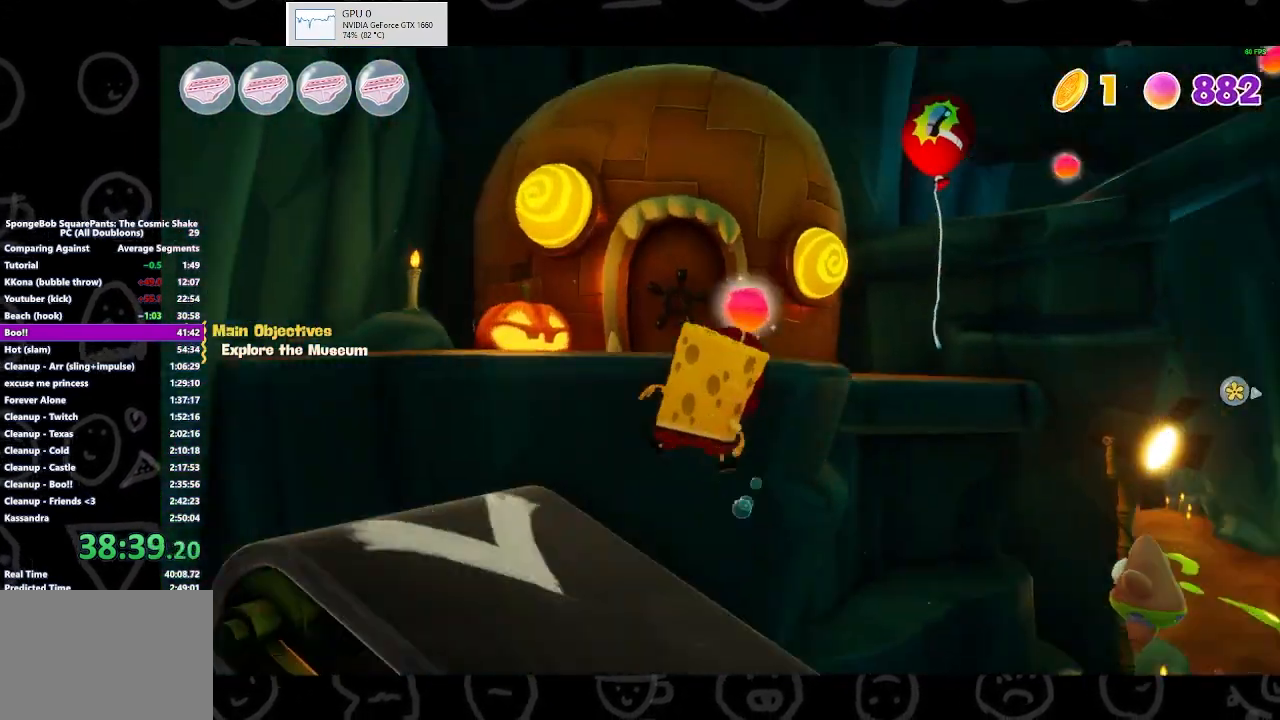
{"buttons": [], "left_stick": "up", "right_stick": "right", "events": [[67, "A", "down"], [200, "A", "up"], [367, "right_stick", "right"]]}